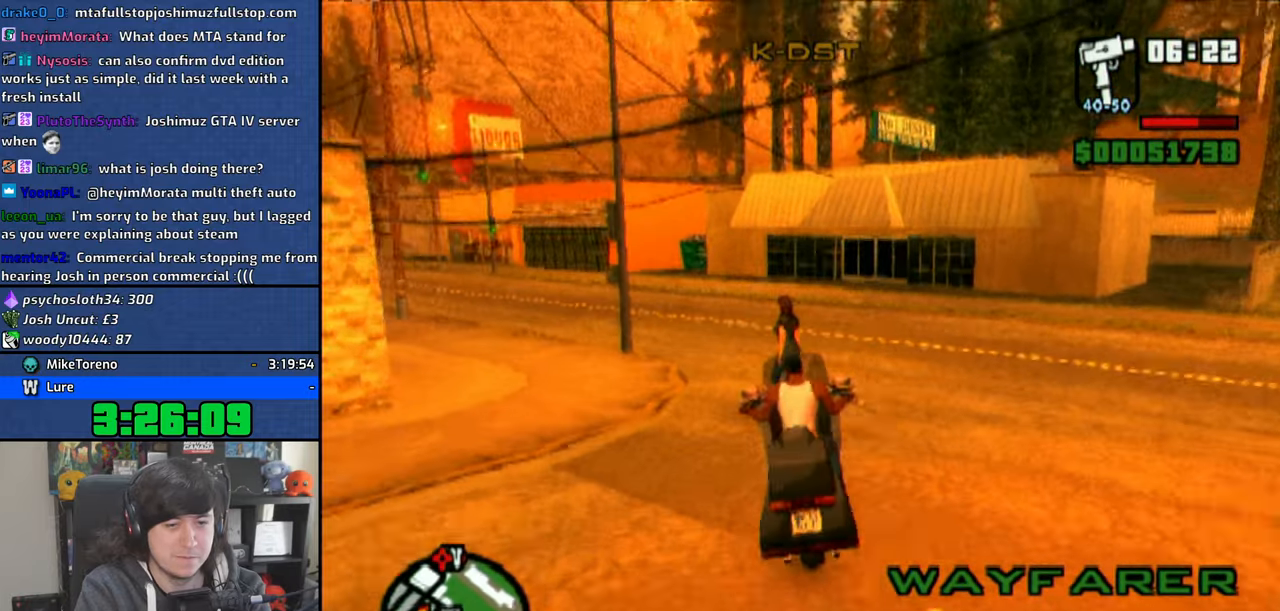
Gameplay with a controller (PlayStation layout); each line is a JSON object with the inputs held at the frame after it. "events" lists button and stick changes between this image and that frame as [ms after this image, input, new state], when the widget could be followed in between.
{"buttons": ["CROSS"], "left_stick": "up-left", "right_stick": "center", "events": [[383, "left_stick", "center"], [483, "left_stick", "up-left"]]}
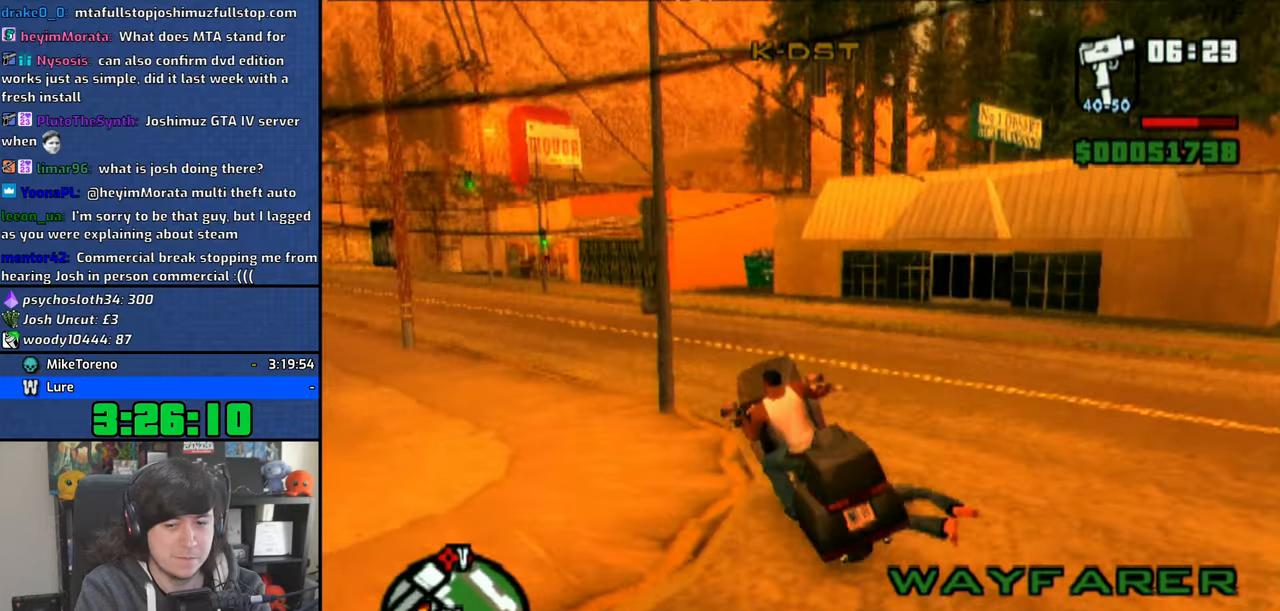
{"buttons": ["CROSS"], "left_stick": "center", "right_stick": "center", "events": [[300, "left_stick", "center"]]}
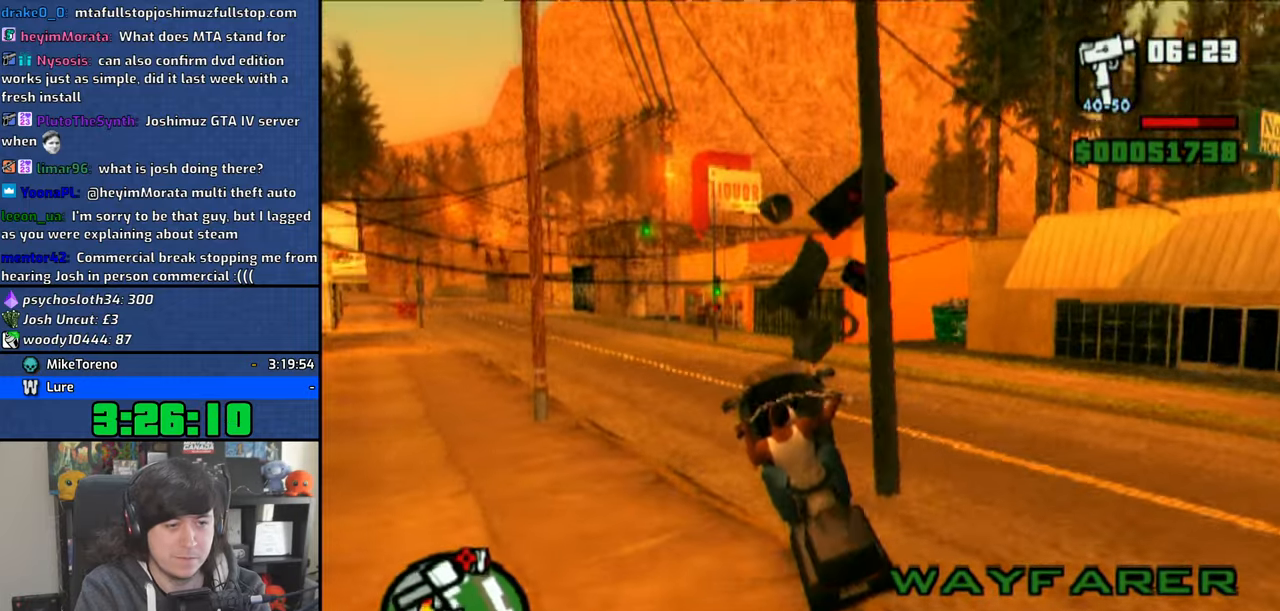
{"buttons": ["CROSS"], "left_stick": "up", "right_stick": "center", "events": [[33, "left_stick", "up-right"], [116, "left_stick", "up"]]}
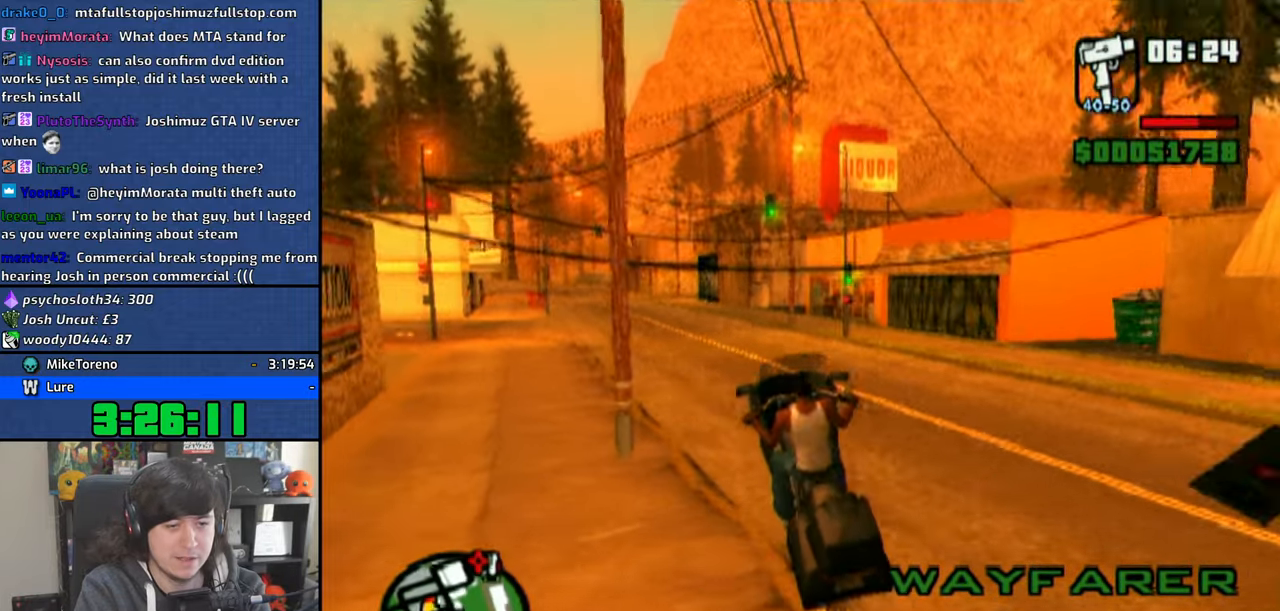
{"buttons": ["CROSS"], "left_stick": "up", "right_stick": "center", "events": []}
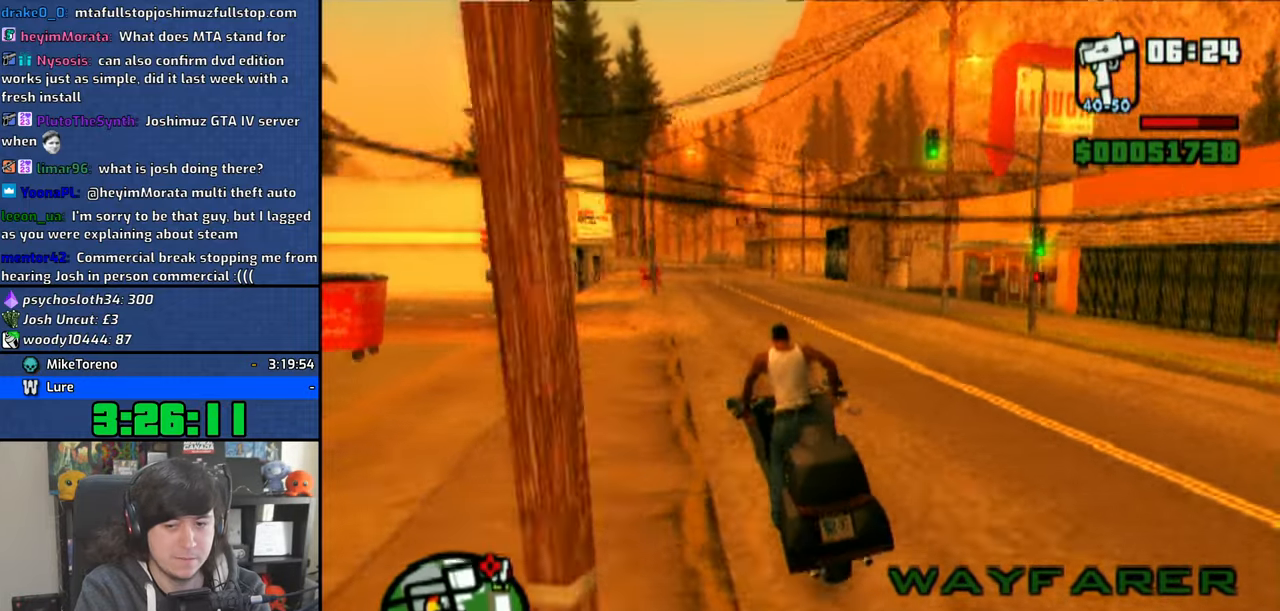
{"buttons": ["CROSS"], "left_stick": "up", "right_stick": "center", "events": []}
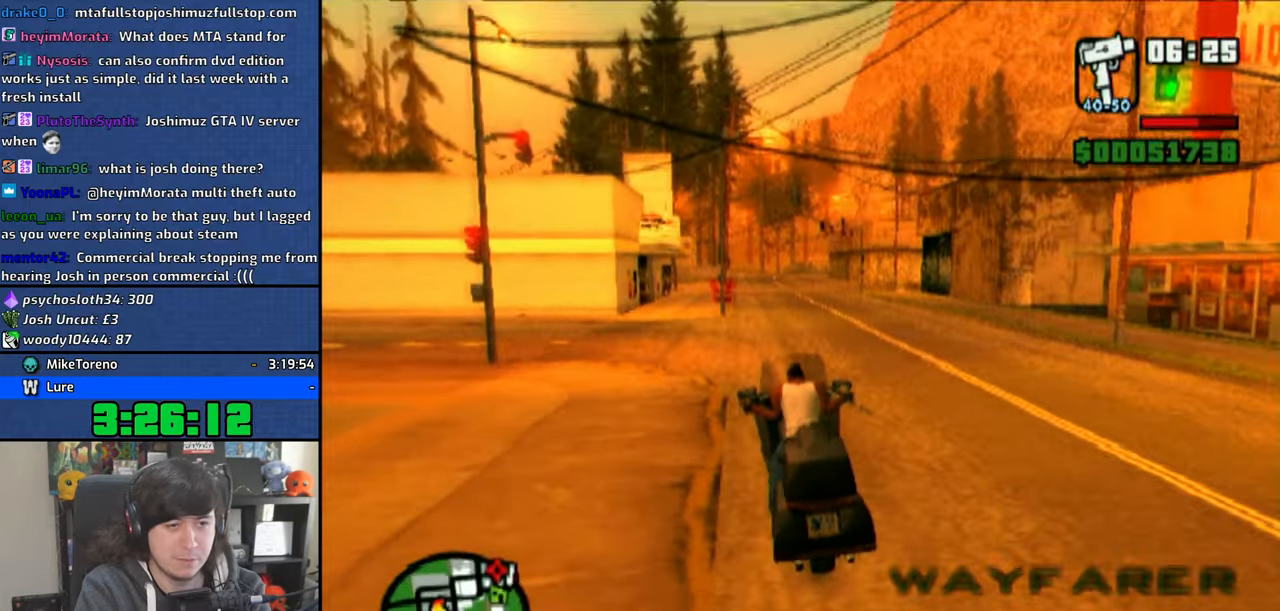
{"buttons": ["CROSS"], "left_stick": "center", "right_stick": "center", "events": [[16, "left_stick", "up-right"], [133, "left_stick", "right"], [433, "left_stick", "center"]]}
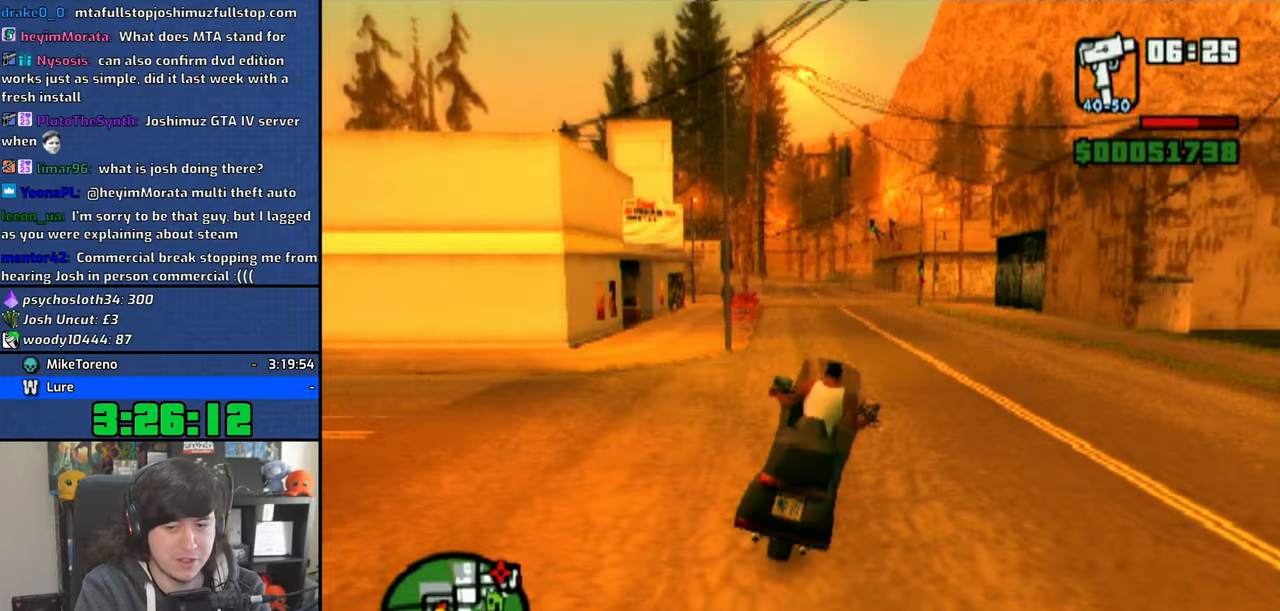
{"buttons": ["CROSS"], "left_stick": "up-left", "right_stick": "center", "events": [[100, "left_stick", "up-left"]]}
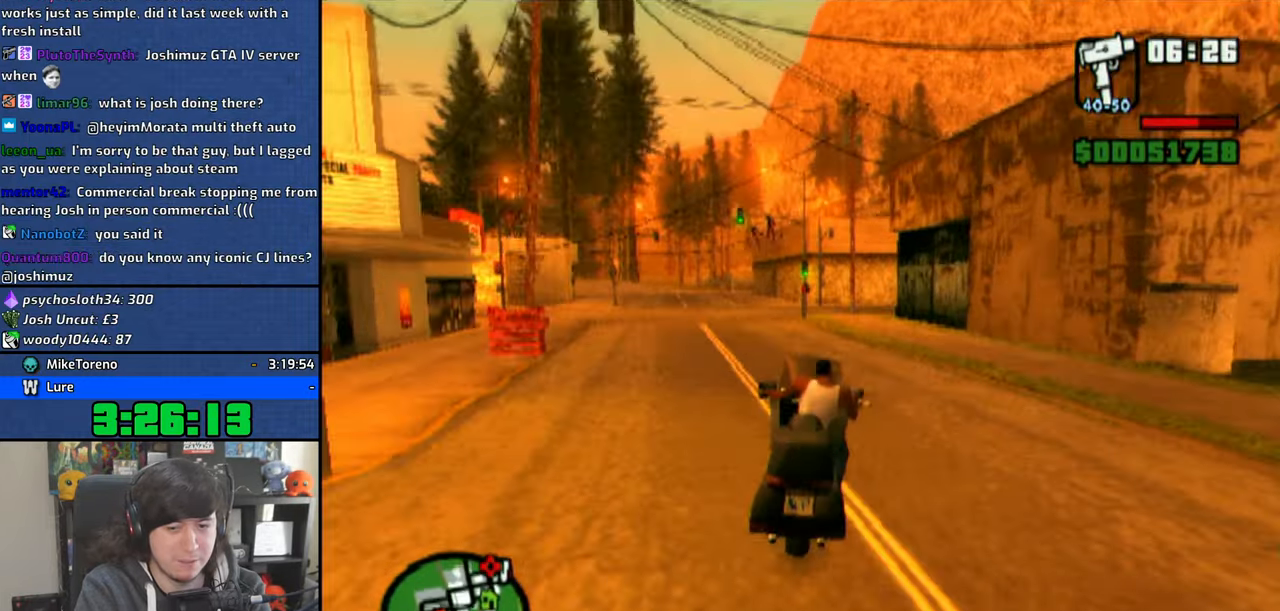
{"buttons": ["CROSS"], "left_stick": "up", "right_stick": "center", "events": [[133, "left_stick", "up"], [250, "left_stick", "right"], [350, "left_stick", "up-left"], [500, "left_stick", "up"]]}
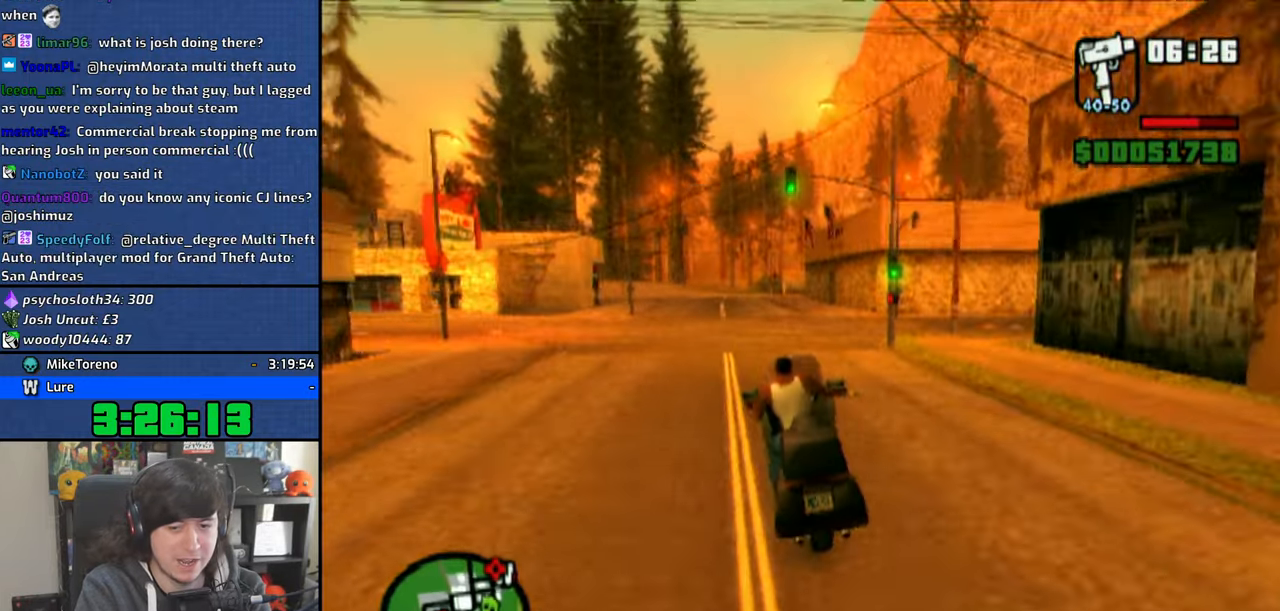
{"buttons": ["CROSS"], "left_stick": "up-left", "right_stick": "center", "events": [[316, "left_stick", "up-left"]]}
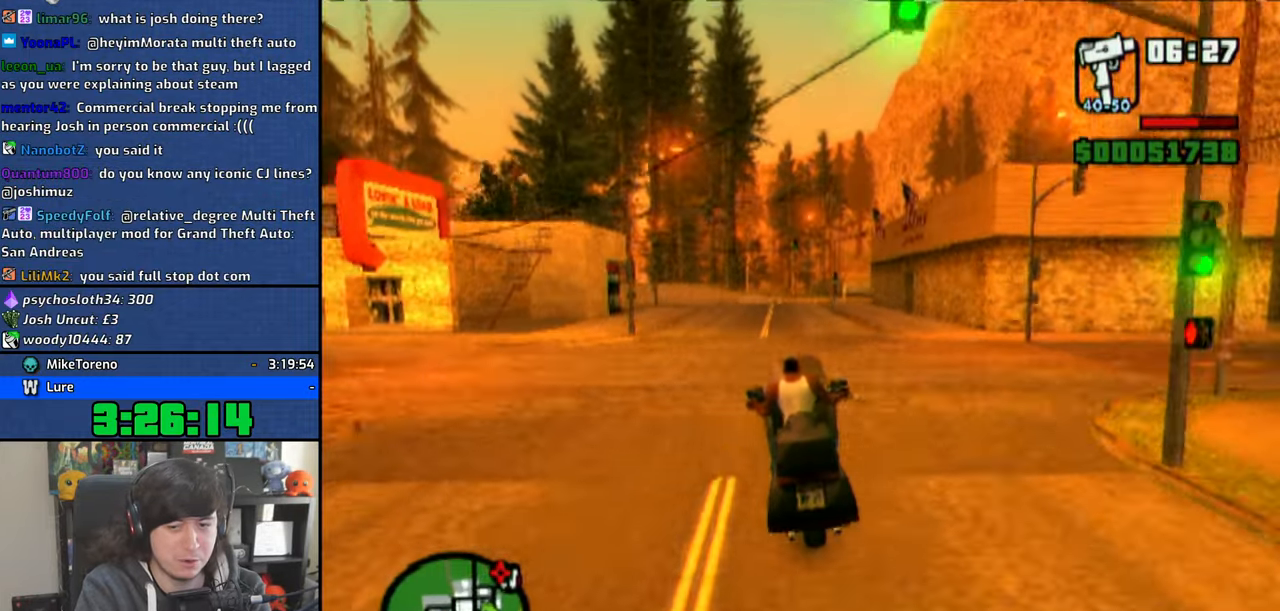
{"buttons": ["CROSS"], "left_stick": "up-right", "right_stick": "center", "events": [[266, "left_stick", "up-right"]]}
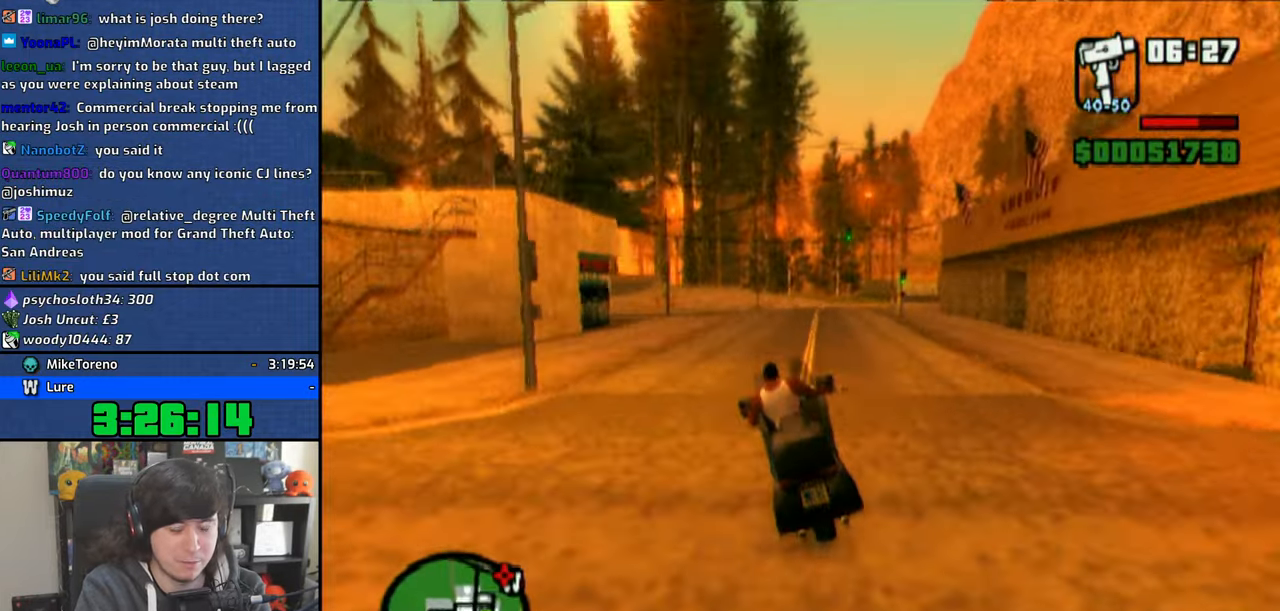
{"buttons": ["CROSS"], "left_stick": "up-left", "right_stick": "center", "events": [[133, "left_stick", "right"], [416, "left_stick", "up-left"]]}
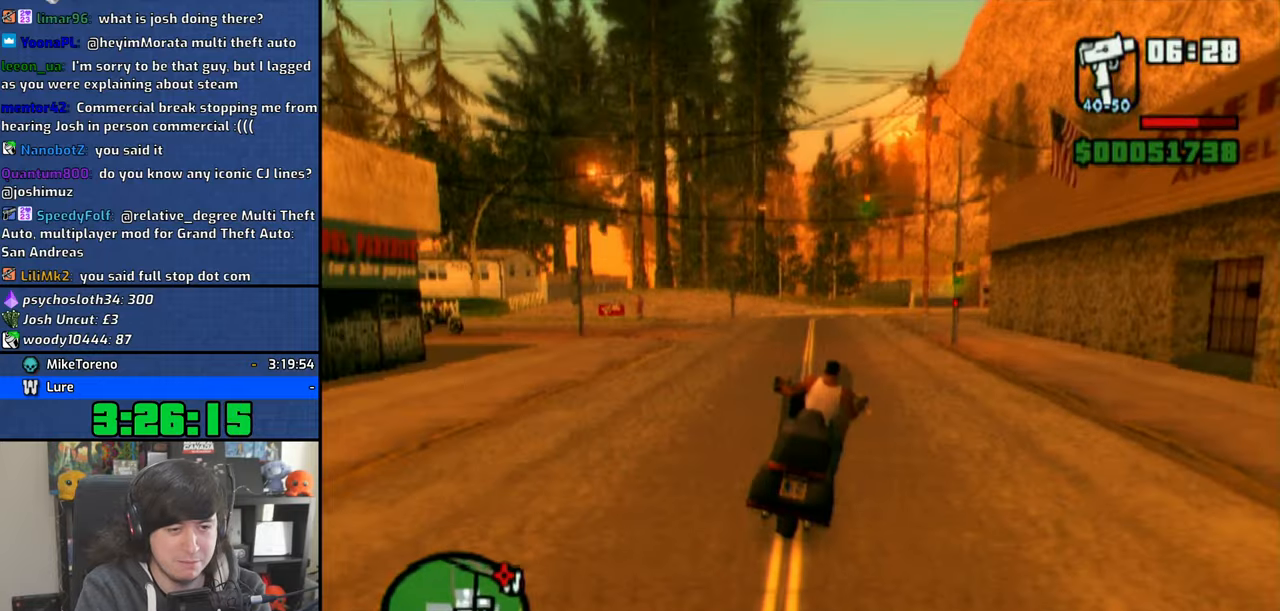
{"buttons": ["CROSS"], "left_stick": "up", "right_stick": "center", "events": [[116, "left_stick", "center"], [250, "left_stick", "up"], [366, "left_stick", "center"], [450, "left_stick", "up"]]}
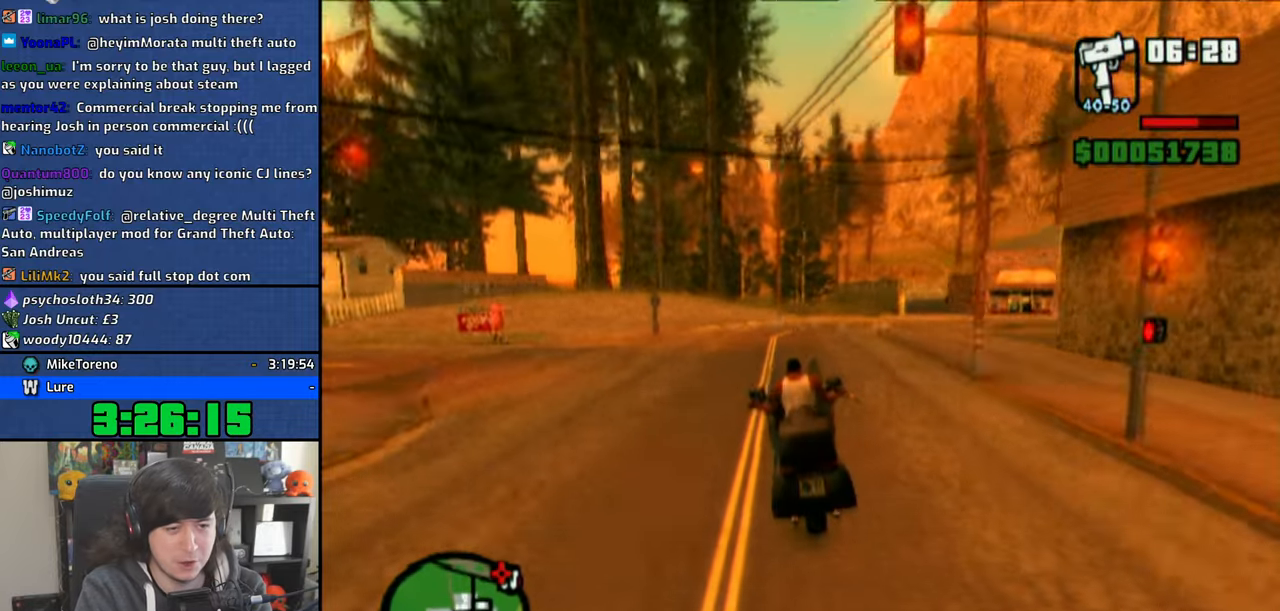
{"buttons": ["CROSS"], "left_stick": "center", "right_stick": "center", "events": [[50, "left_stick", "center"], [116, "left_stick", "right"], [266, "left_stick", "center"], [366, "left_stick", "up"], [466, "left_stick", "center"]]}
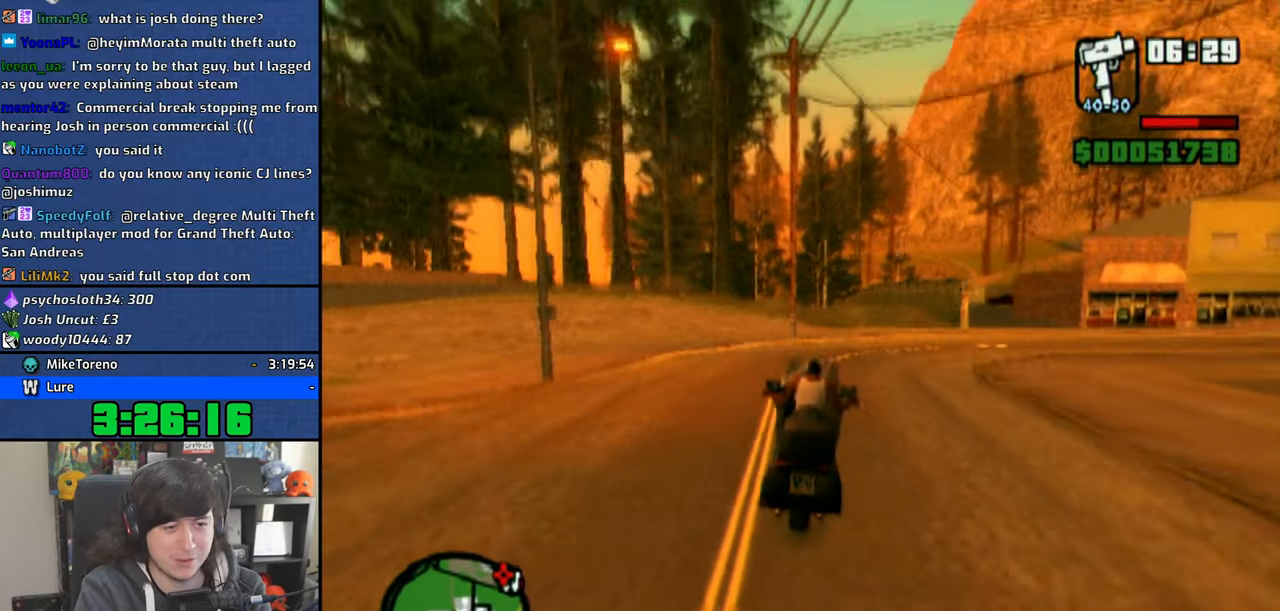
{"buttons": ["CROSS"], "left_stick": "center", "right_stick": "center", "events": [[66, "left_stick", "up"], [183, "left_stick", "center"], [266, "left_stick", "up"], [416, "left_stick", "center"]]}
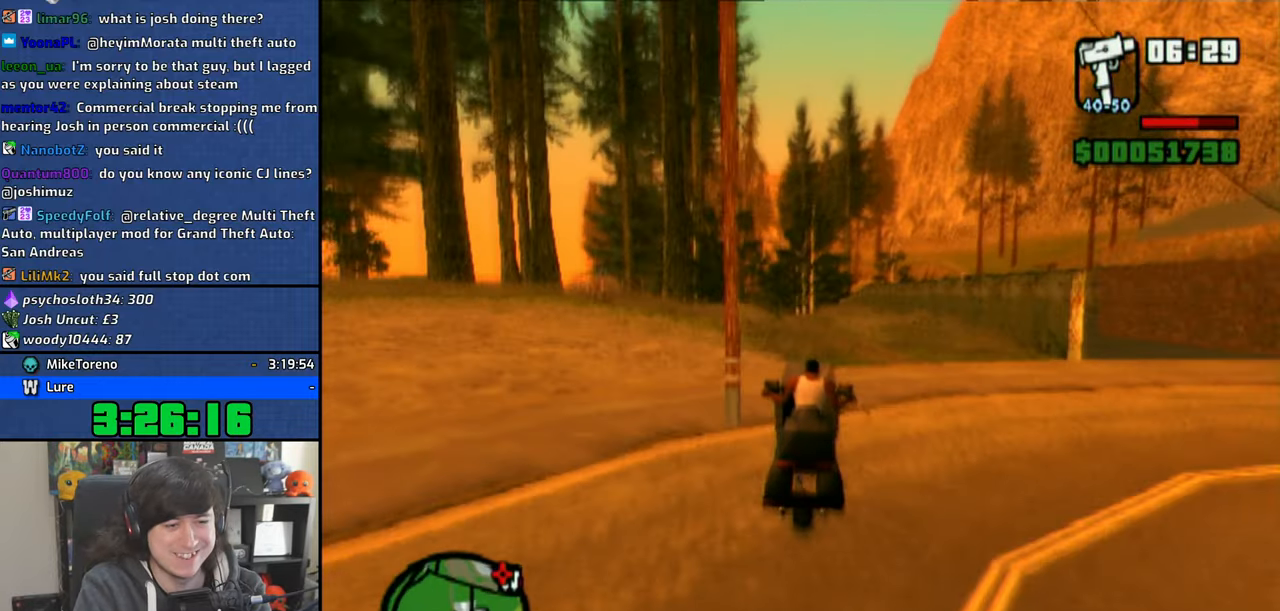
{"buttons": ["CROSS"], "left_stick": "up-left", "right_stick": "center", "events": [[16, "left_stick", "up"], [100, "left_stick", "up-left"], [316, "left_stick", "center"], [450, "left_stick", "up-left"]]}
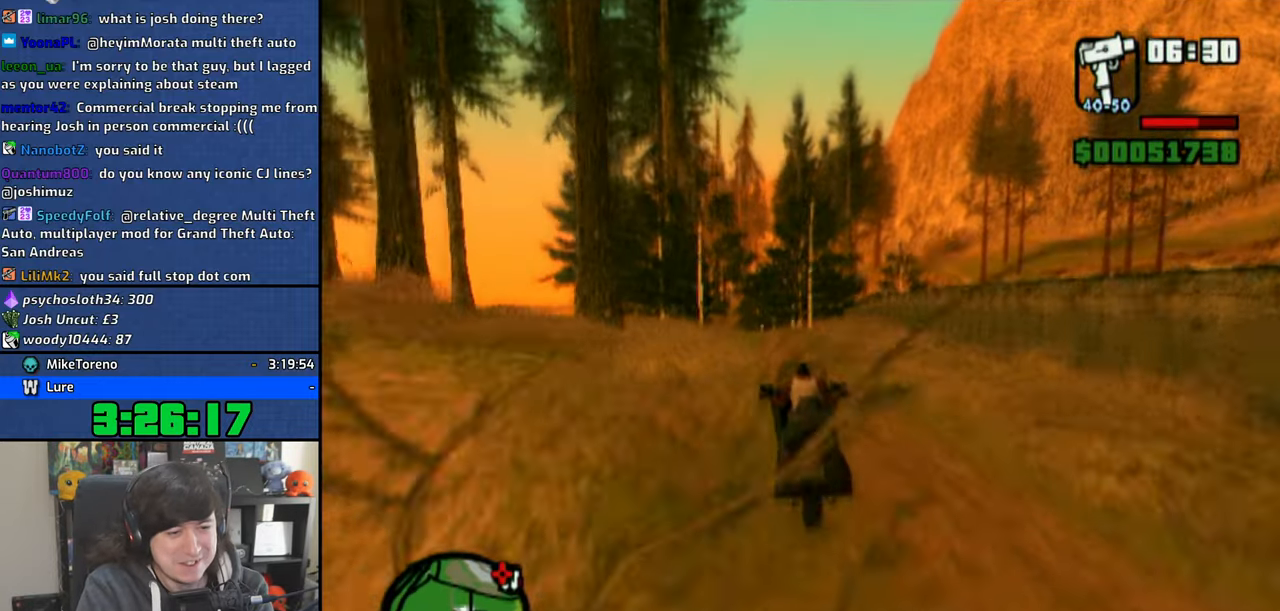
{"buttons": ["CROSS"], "left_stick": "up-right", "right_stick": "center", "events": [[133, "left_stick", "center"], [200, "left_stick", "up"], [300, "left_stick", "up-right"]]}
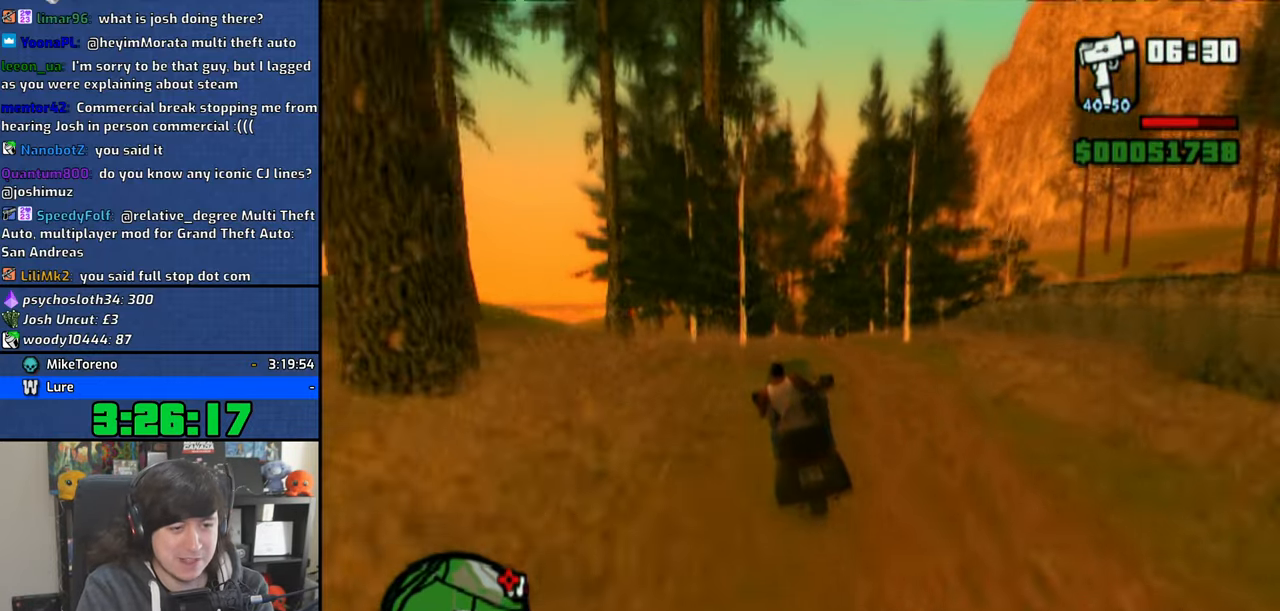
{"buttons": ["CROSS"], "left_stick": "up-left", "right_stick": "center", "events": [[83, "left_stick", "up"], [183, "left_stick", "center"], [283, "left_stick", "up-left"], [400, "left_stick", "center"], [500, "left_stick", "up-left"]]}
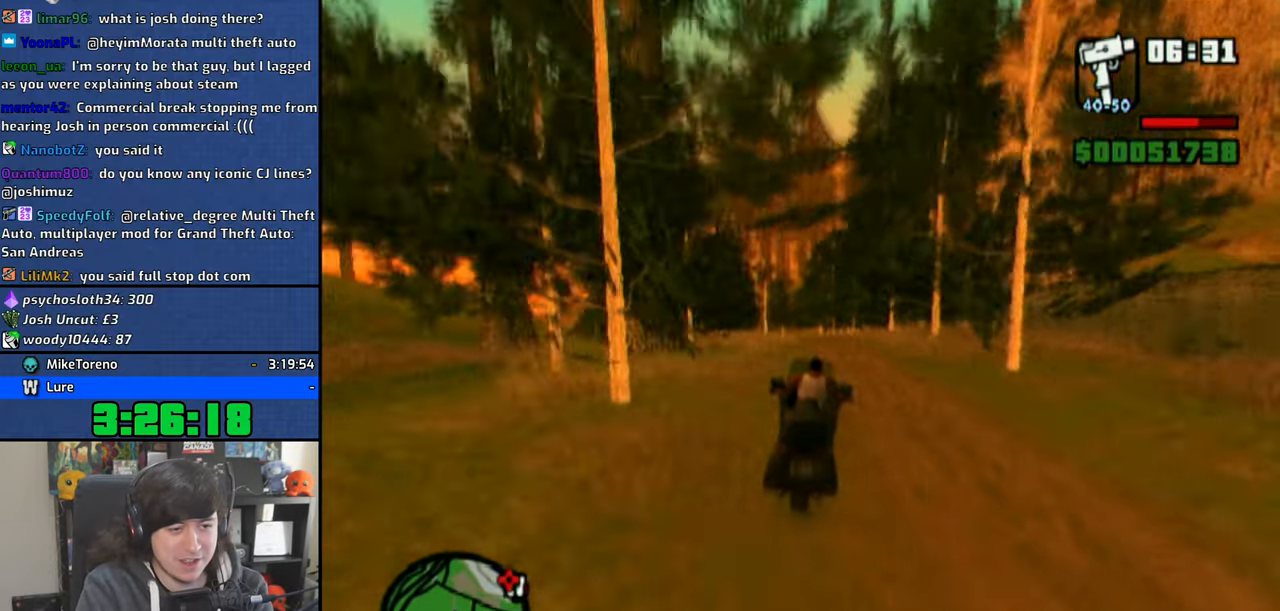
{"buttons": ["CROSS"], "left_stick": "up", "right_stick": "center", "events": [[133, "left_stick", "center"], [300, "left_stick", "up-left"], [466, "left_stick", "up"]]}
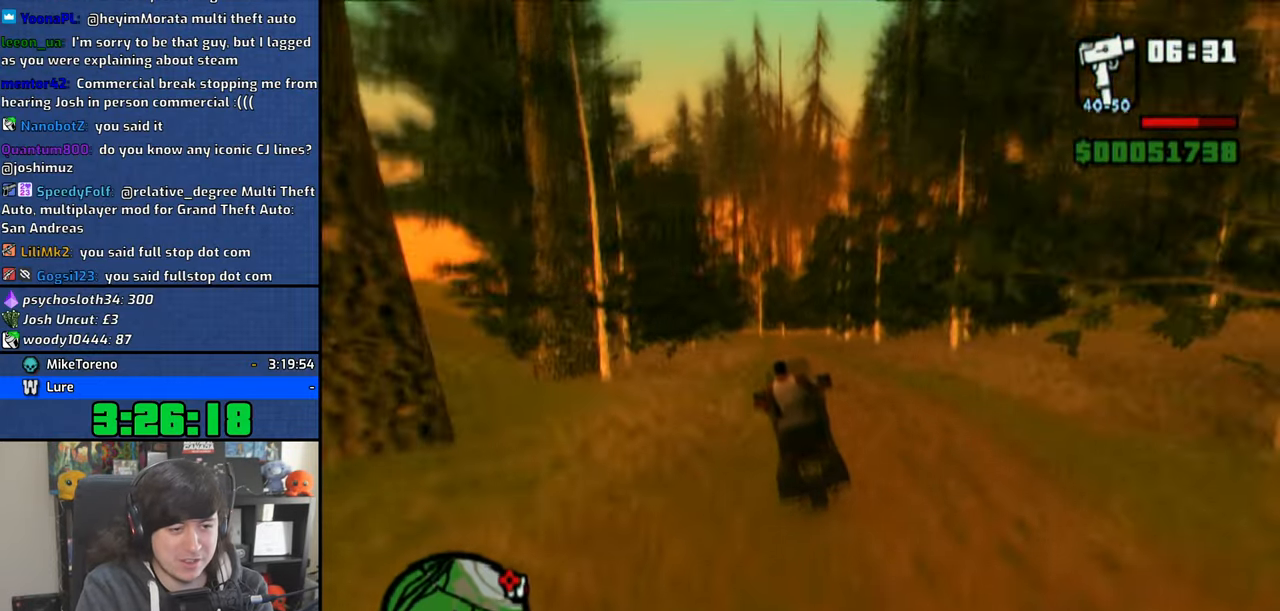
{"buttons": ["CROSS"], "left_stick": "right", "right_stick": "center", "events": [[150, "left_stick", "up-right"], [300, "left_stick", "up"], [483, "left_stick", "right"]]}
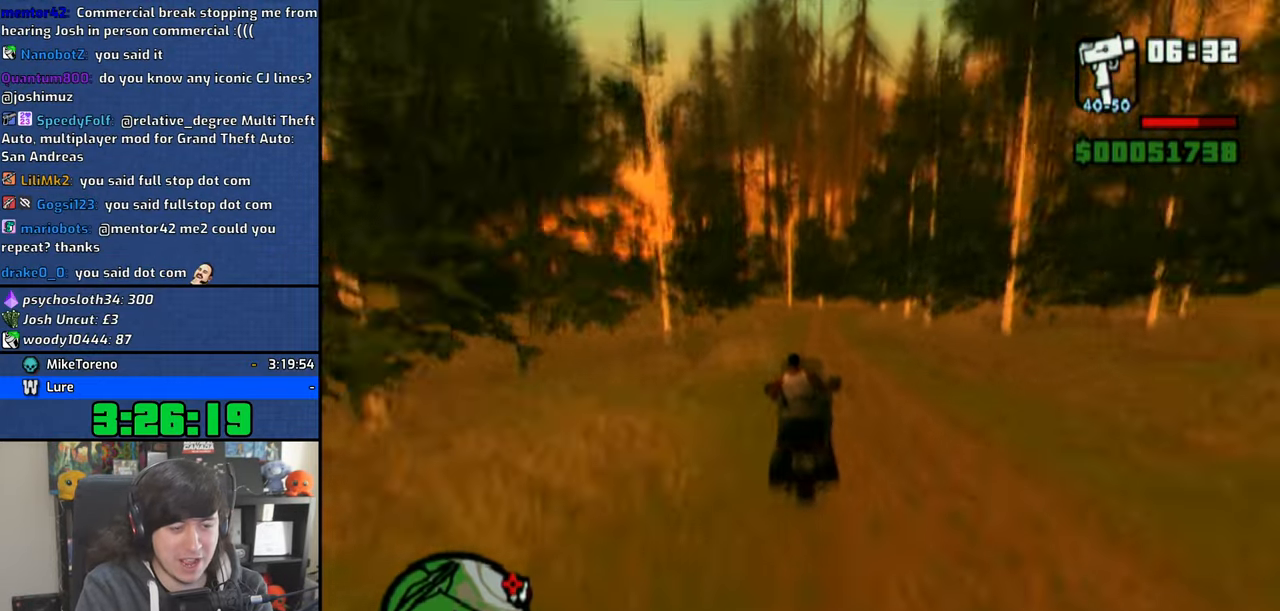
{"buttons": [], "left_stick": "center", "right_stick": "center", "events": [[16, "left_stick", "center"], [150, "CROSS", "up"], [166, "left_stick", "up-right"], [266, "left_stick", "center"], [316, "left_stick", "up-left"], [450, "left_stick", "center"]]}
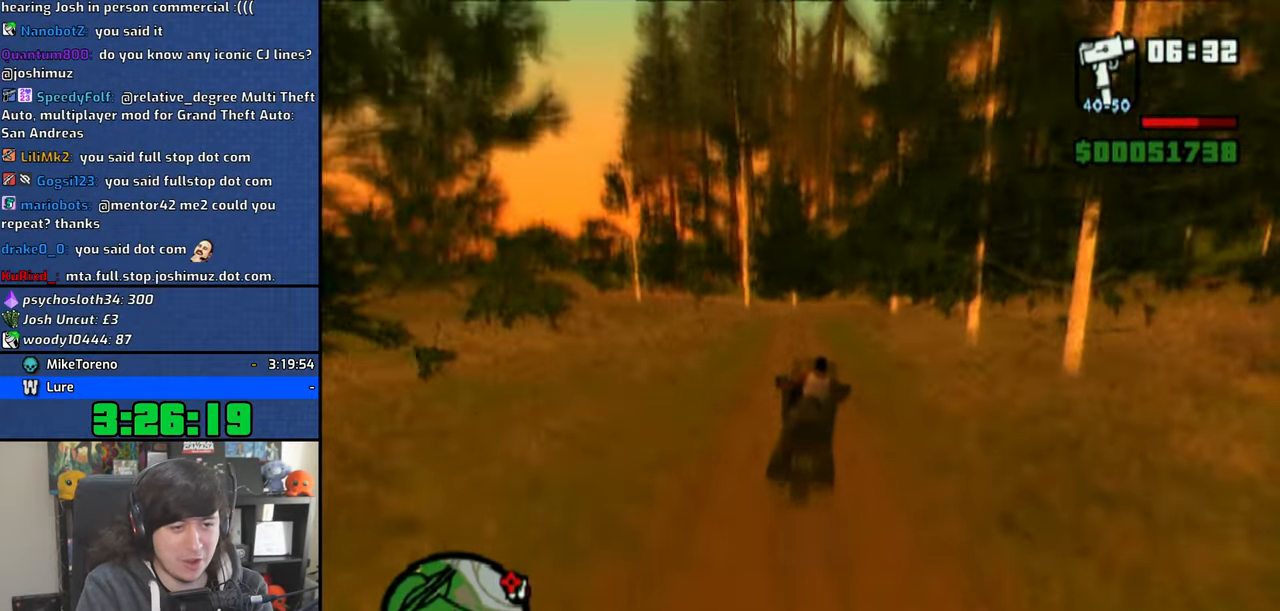
{"buttons": [], "left_stick": "right", "right_stick": "center", "events": [[116, "left_stick", "right"]]}
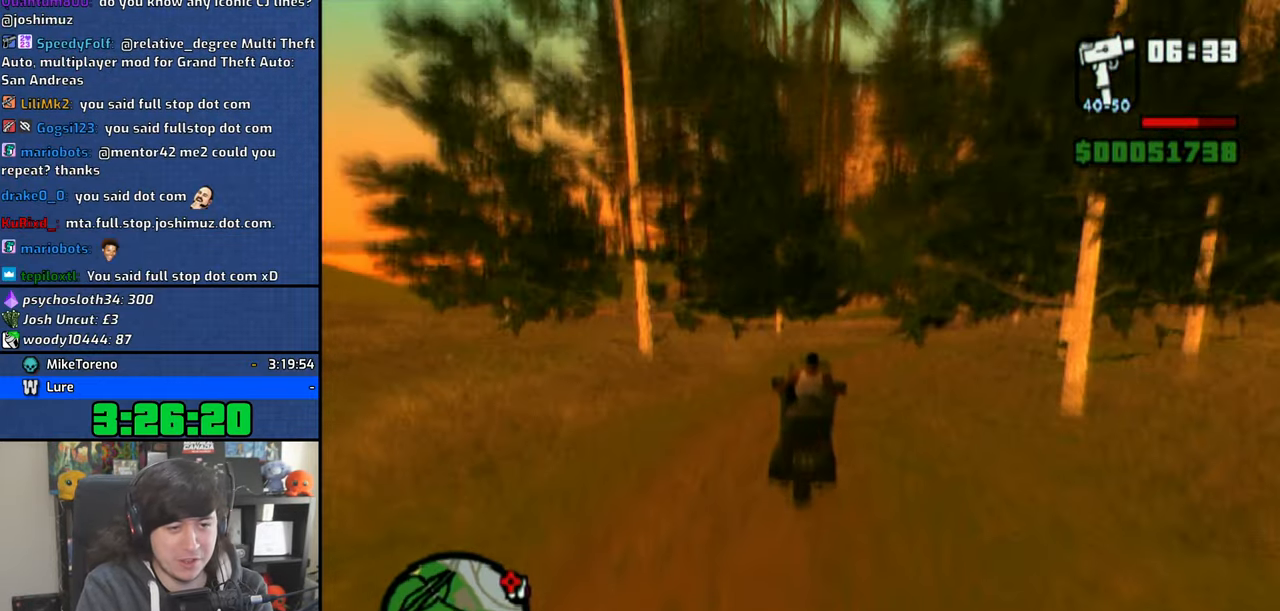
{"buttons": [], "left_stick": "center", "right_stick": "center", "events": [[66, "R1", "down"], [333, "R1", "up"], [400, "left_stick", "center"]]}
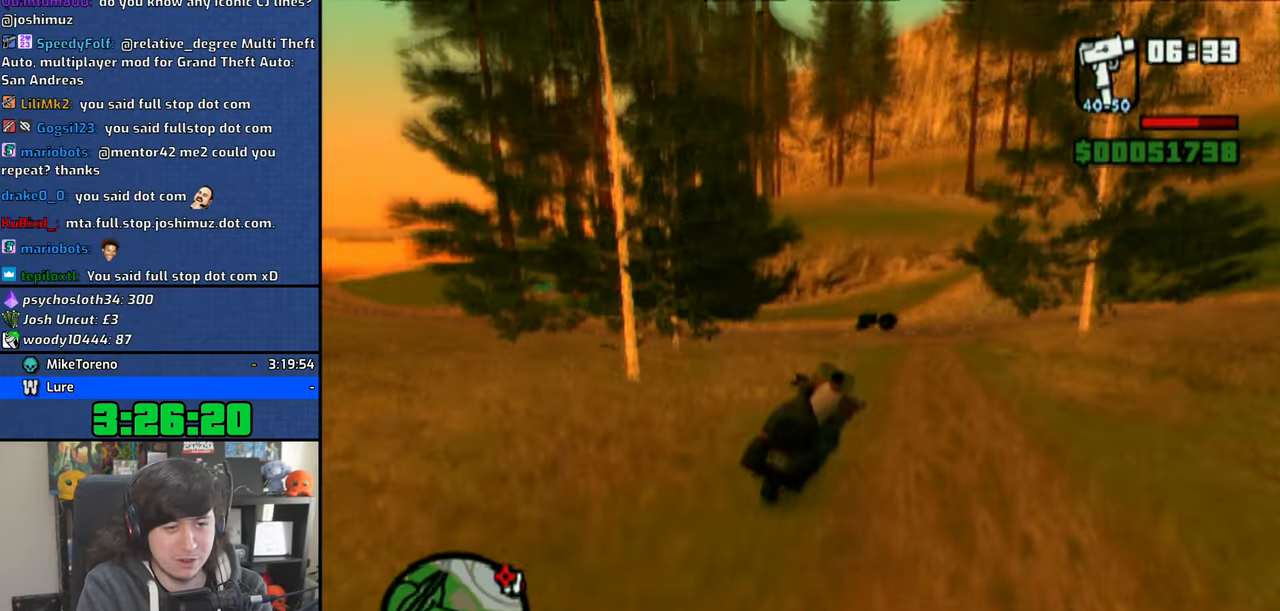
{"buttons": ["CROSS"], "left_stick": "right", "right_stick": "center", "events": [[66, "left_stick", "right"], [333, "CROSS", "down"], [383, "CROSS", "up"], [466, "CROSS", "down"]]}
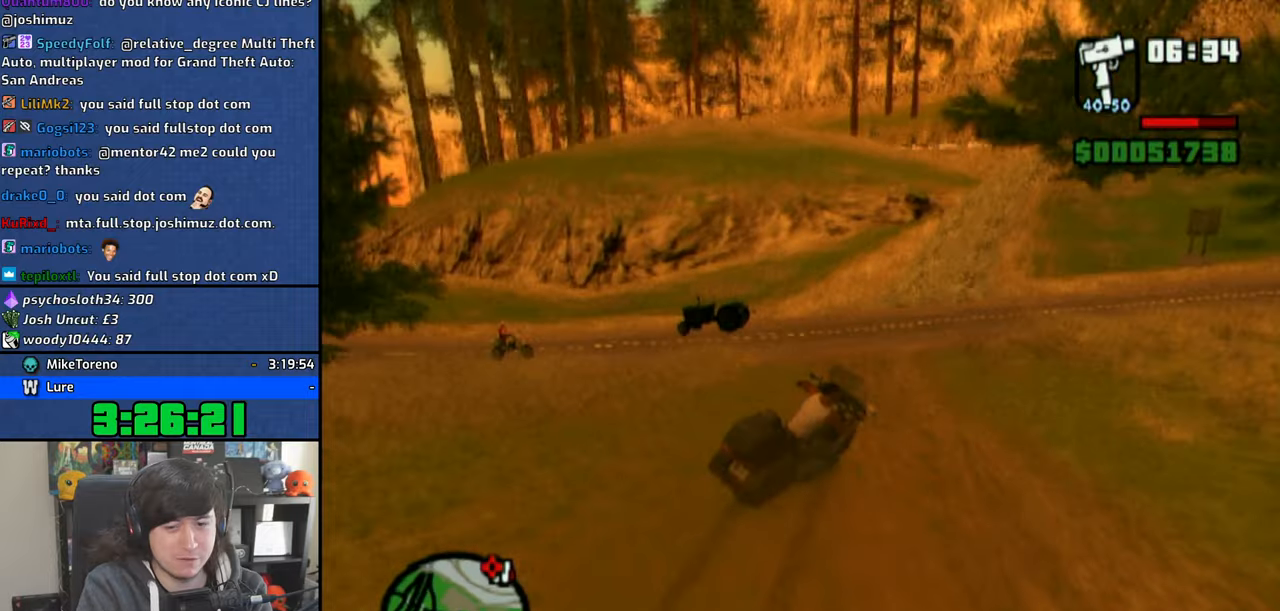
{"buttons": [], "left_stick": "right", "right_stick": "center", "events": [[16, "R2", "down"], [66, "L2", "down"], [116, "CROSS", "up"], [133, "R2", "up"], [183, "CROSS", "down"], [200, "L2", "up"], [283, "CROSS", "up"], [350, "CROSS", "down"], [433, "CROSS", "up"]]}
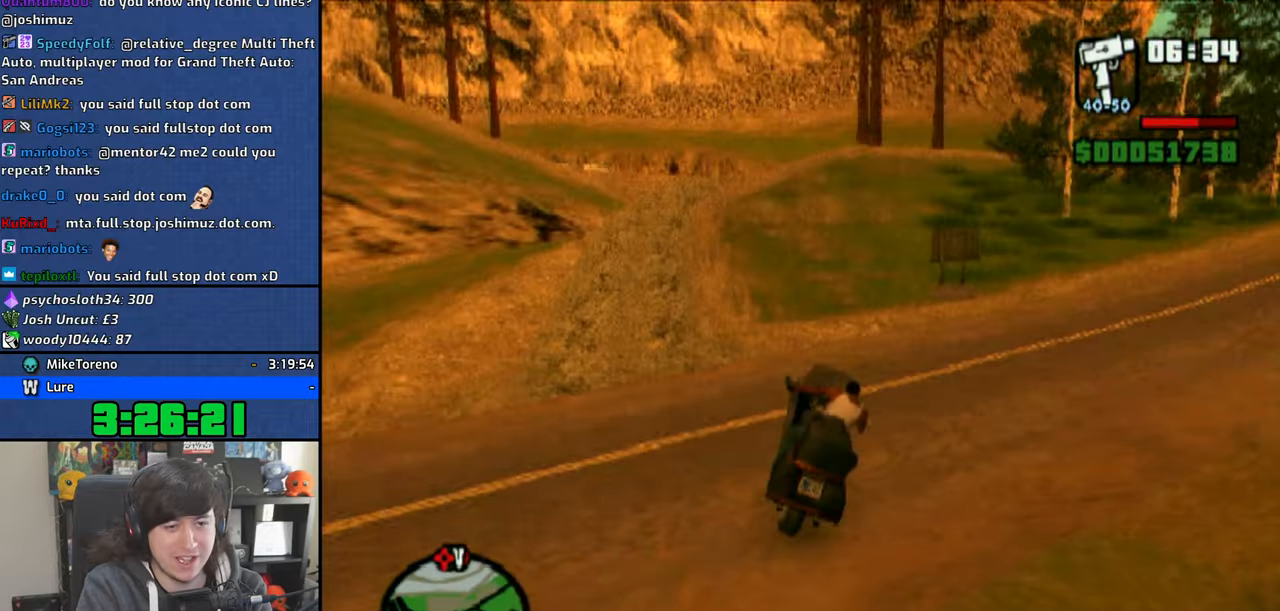
{"buttons": ["CROSS"], "left_stick": "up-right", "right_stick": "center", "events": [[333, "CROSS", "down"], [400, "left_stick", "center"], [500, "left_stick", "up-right"]]}
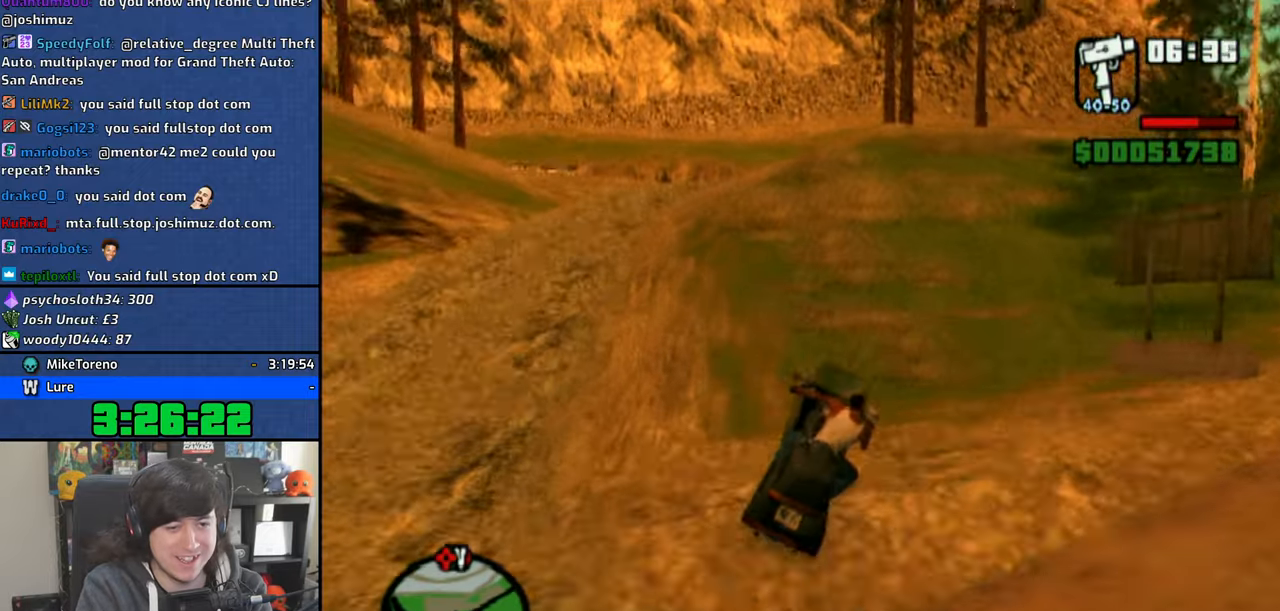
{"buttons": ["CROSS"], "left_stick": "right", "right_stick": "center", "events": [[133, "left_stick", "center"], [200, "left_stick", "up-right"], [333, "left_stick", "right"]]}
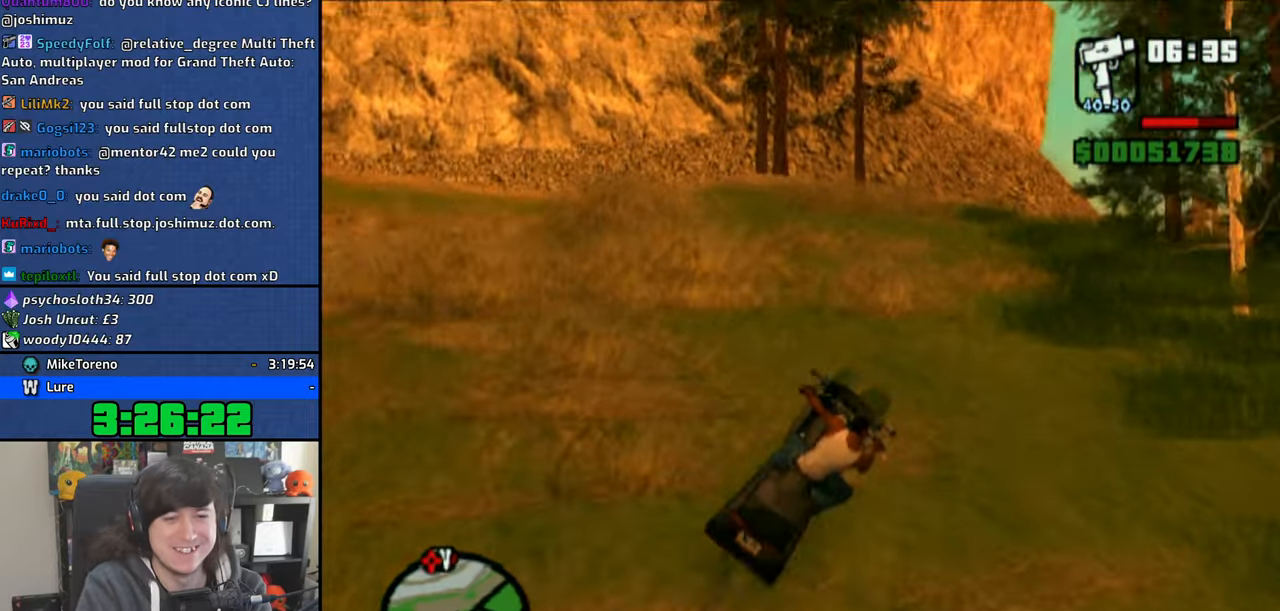
{"buttons": ["CROSS"], "left_stick": "up-left", "right_stick": "center", "events": [[100, "left_stick", "up"], [233, "left_stick", "up-left"]]}
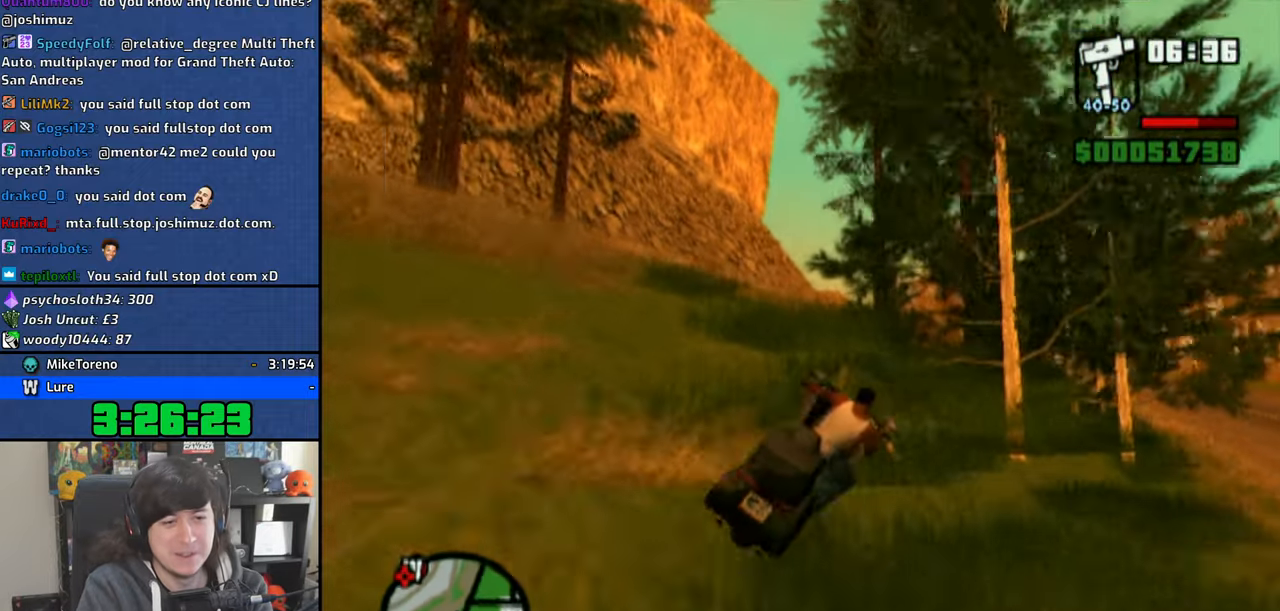
{"buttons": ["CROSS"], "left_stick": "up-left", "right_stick": "center", "events": []}
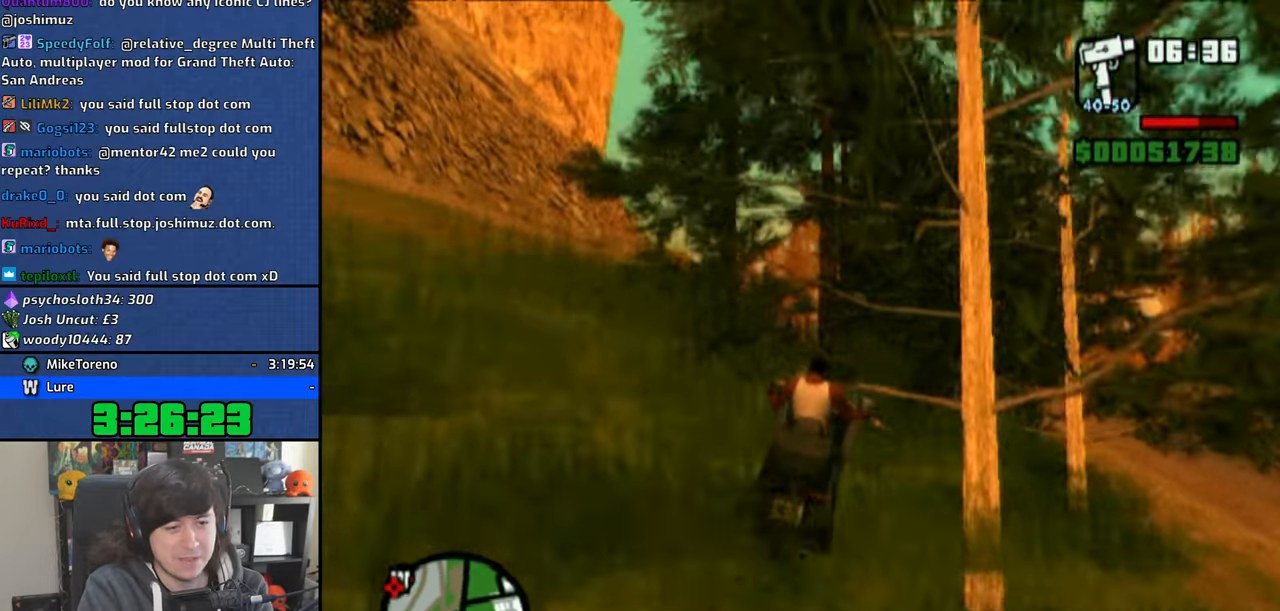
{"buttons": ["CROSS"], "left_stick": "center", "right_stick": "center", "events": [[383, "left_stick", "center"]]}
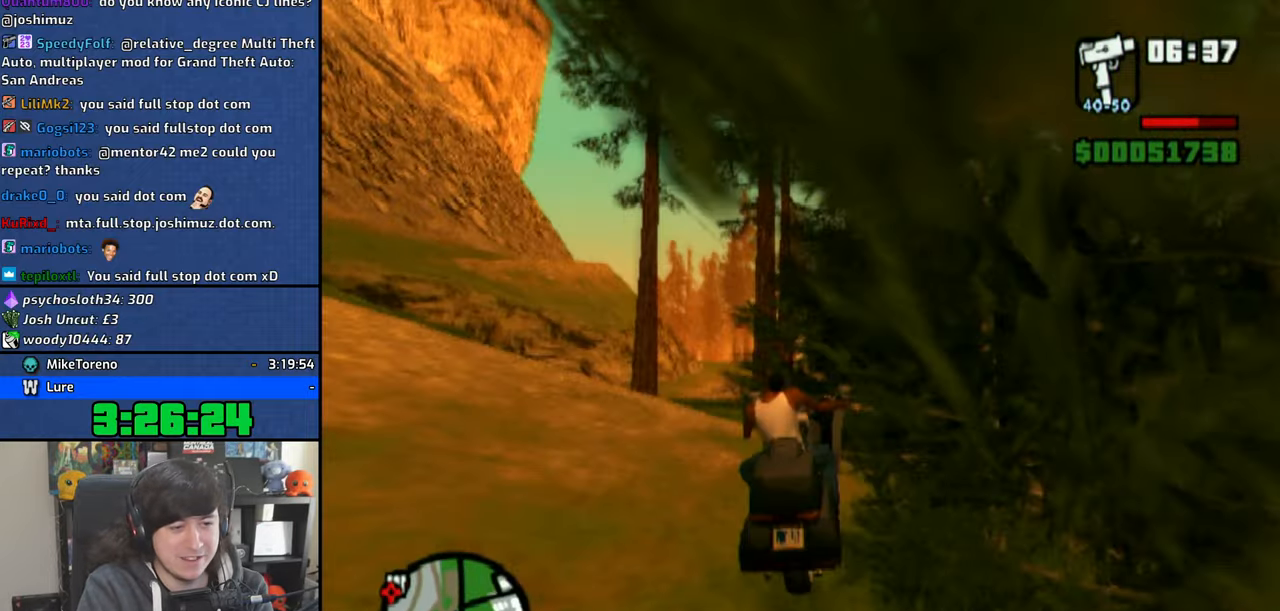
{"buttons": ["CROSS"], "left_stick": "right", "right_stick": "center", "events": [[150, "left_stick", "right"], [200, "CROSS", "up"], [300, "CROSS", "down"], [400, "CROSS", "up"], [466, "CROSS", "down"]]}